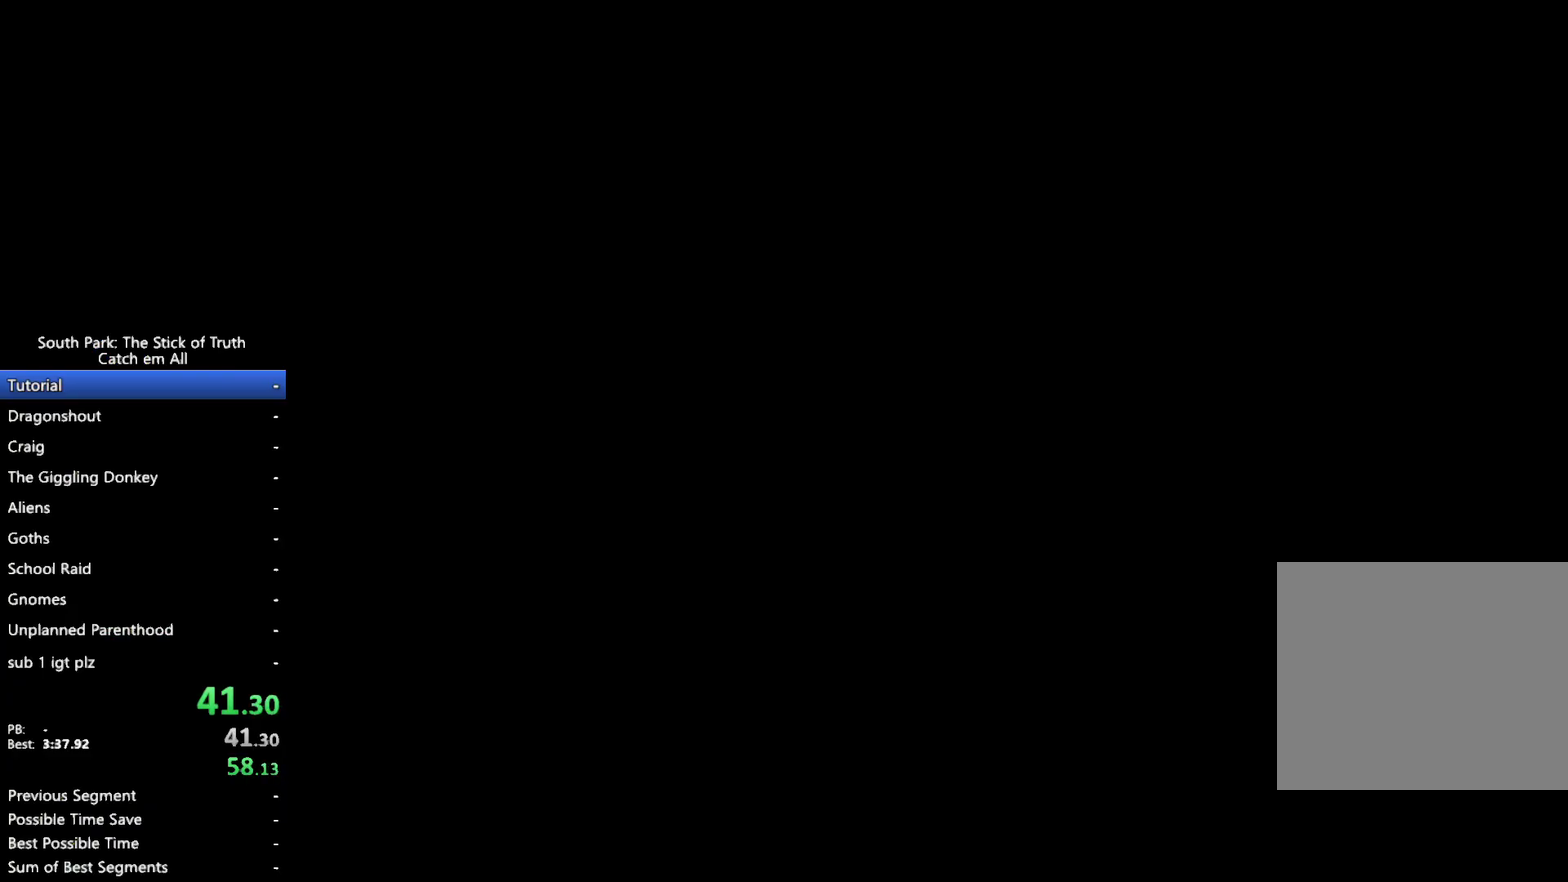
Gameplay with a controller (Xbox layout); each line is a JSON object with the inputs held at the frame after it. "events" lists button and stick changes between this image and that frame as [ms after this image, input, new state], when the widget could be followed in between. This overlay highlights the sticks when they move; stick clicks (R3) are not distinguishable. Not read: A L2 L3 R2 R3 Y.
{"buttons": [], "left_stick": "center", "right_stick": "center", "events": []}
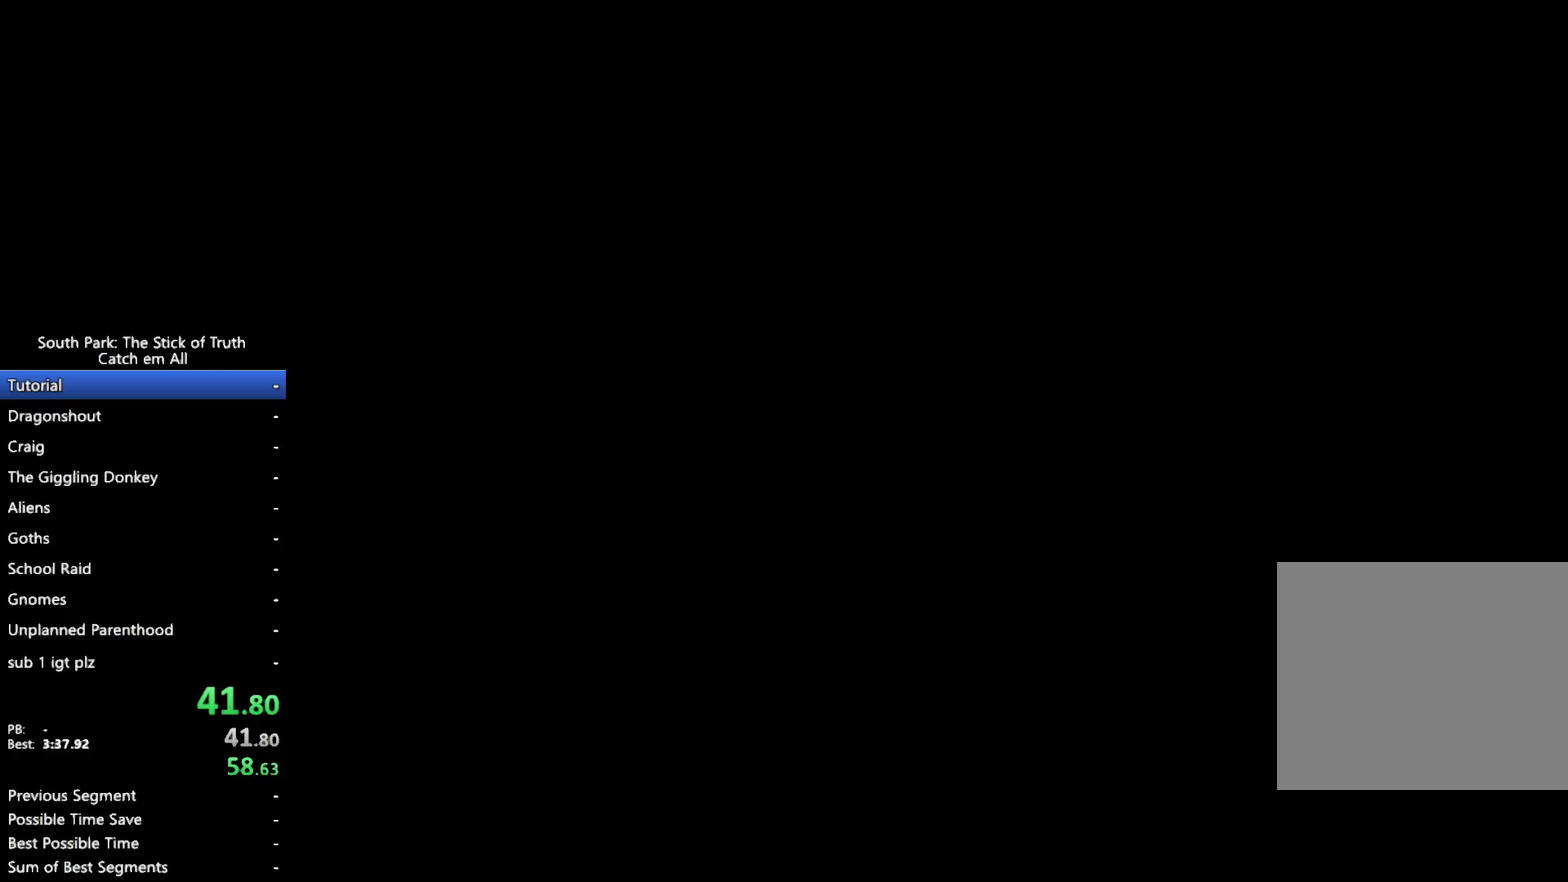
{"buttons": [], "left_stick": "center", "right_stick": "center", "events": [[400, "B", "down"], [500, "B", "up"]]}
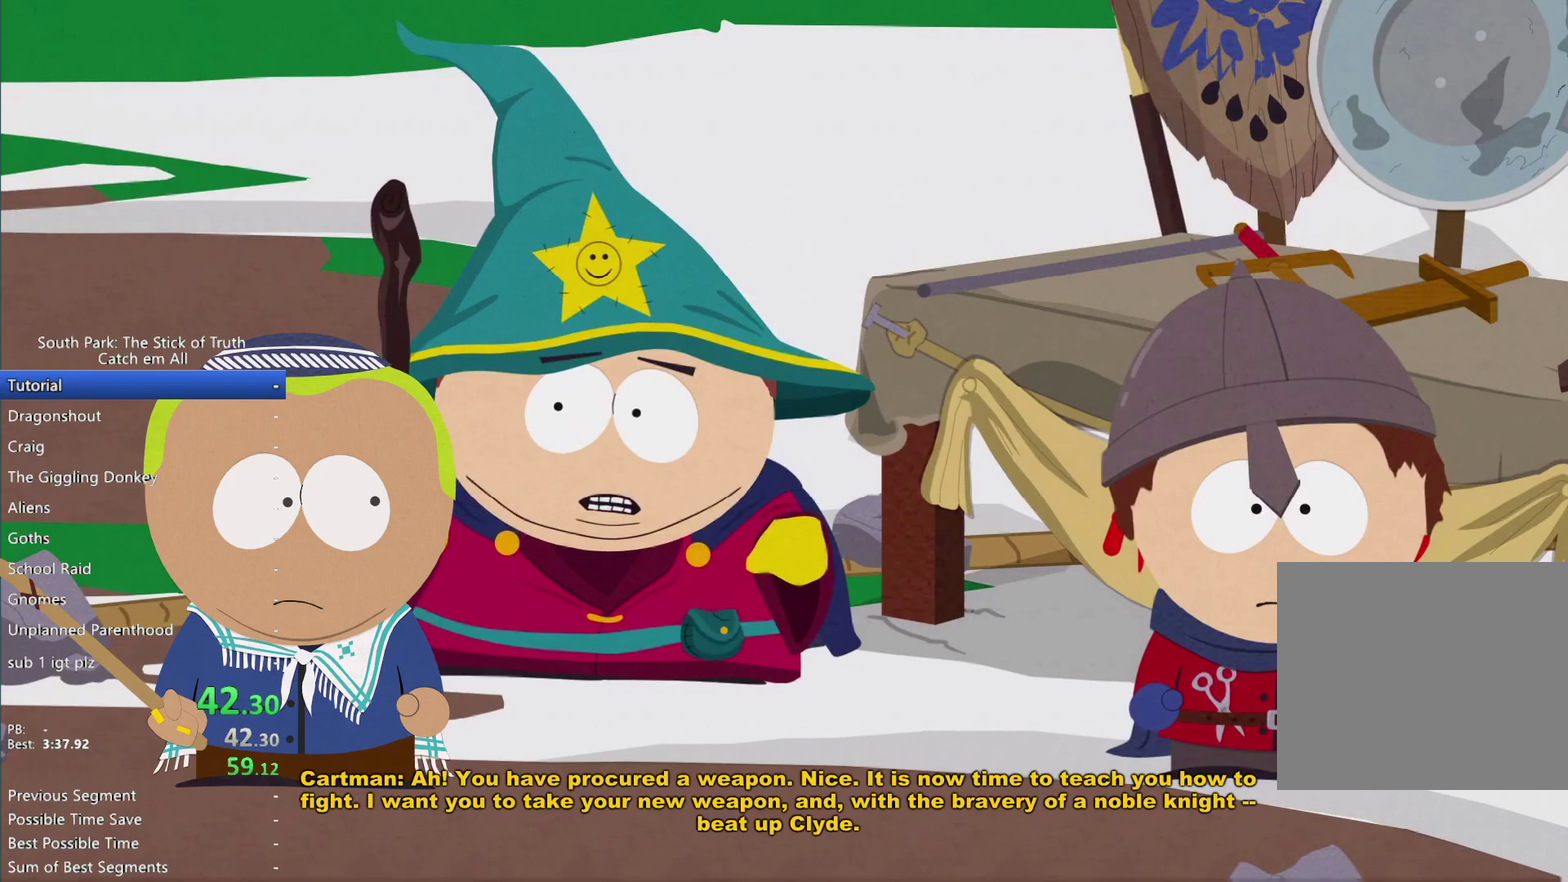
{"buttons": [], "left_stick": "center", "right_stick": "center", "events": []}
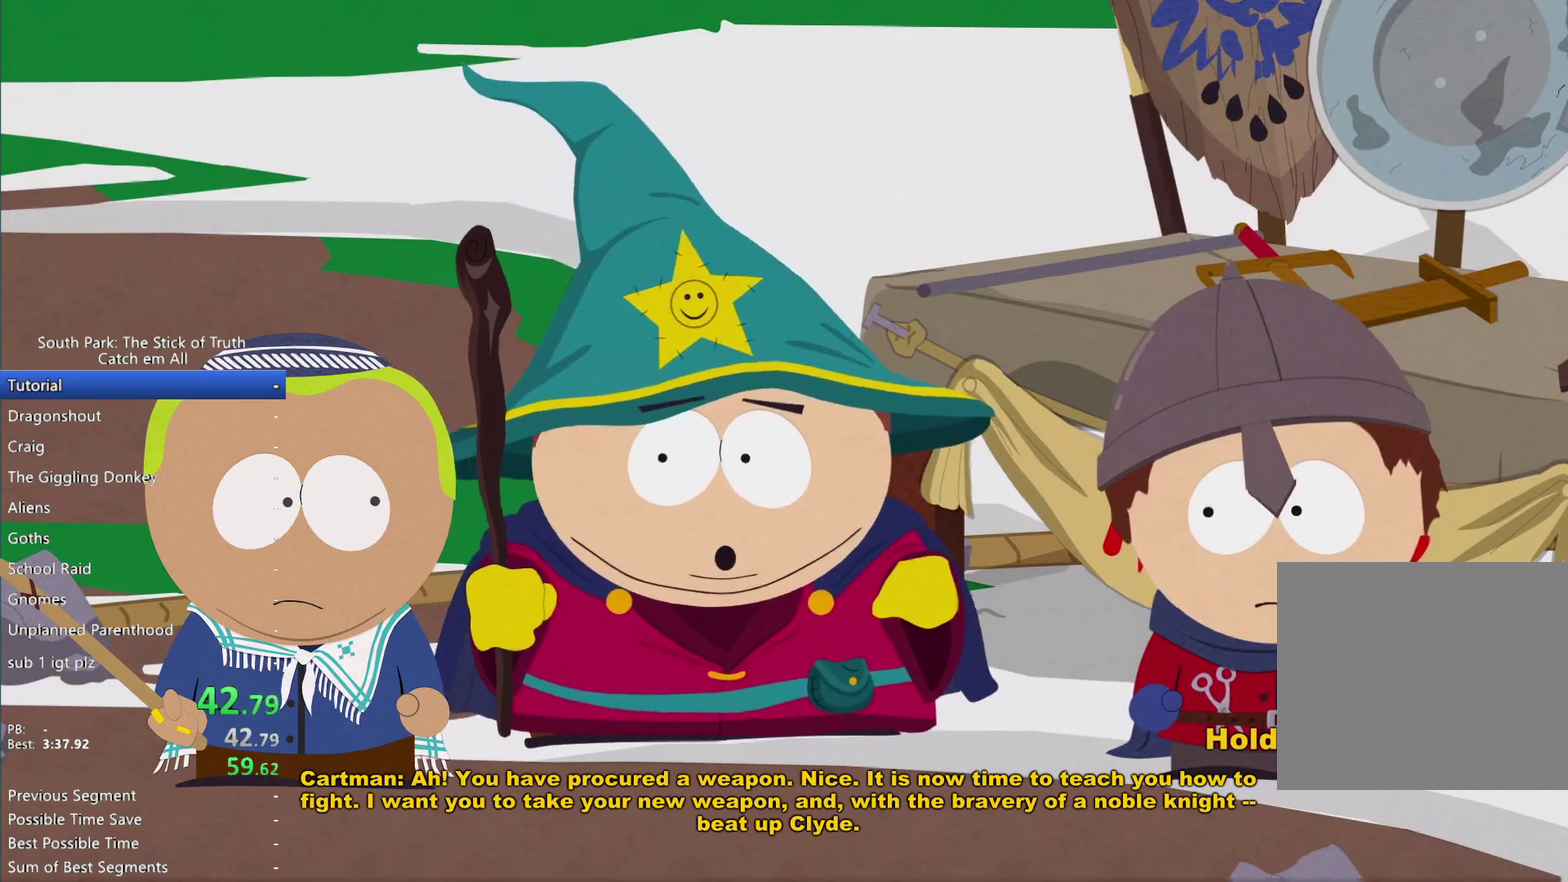
{"buttons": [], "left_stick": "center", "right_stick": "center", "events": []}
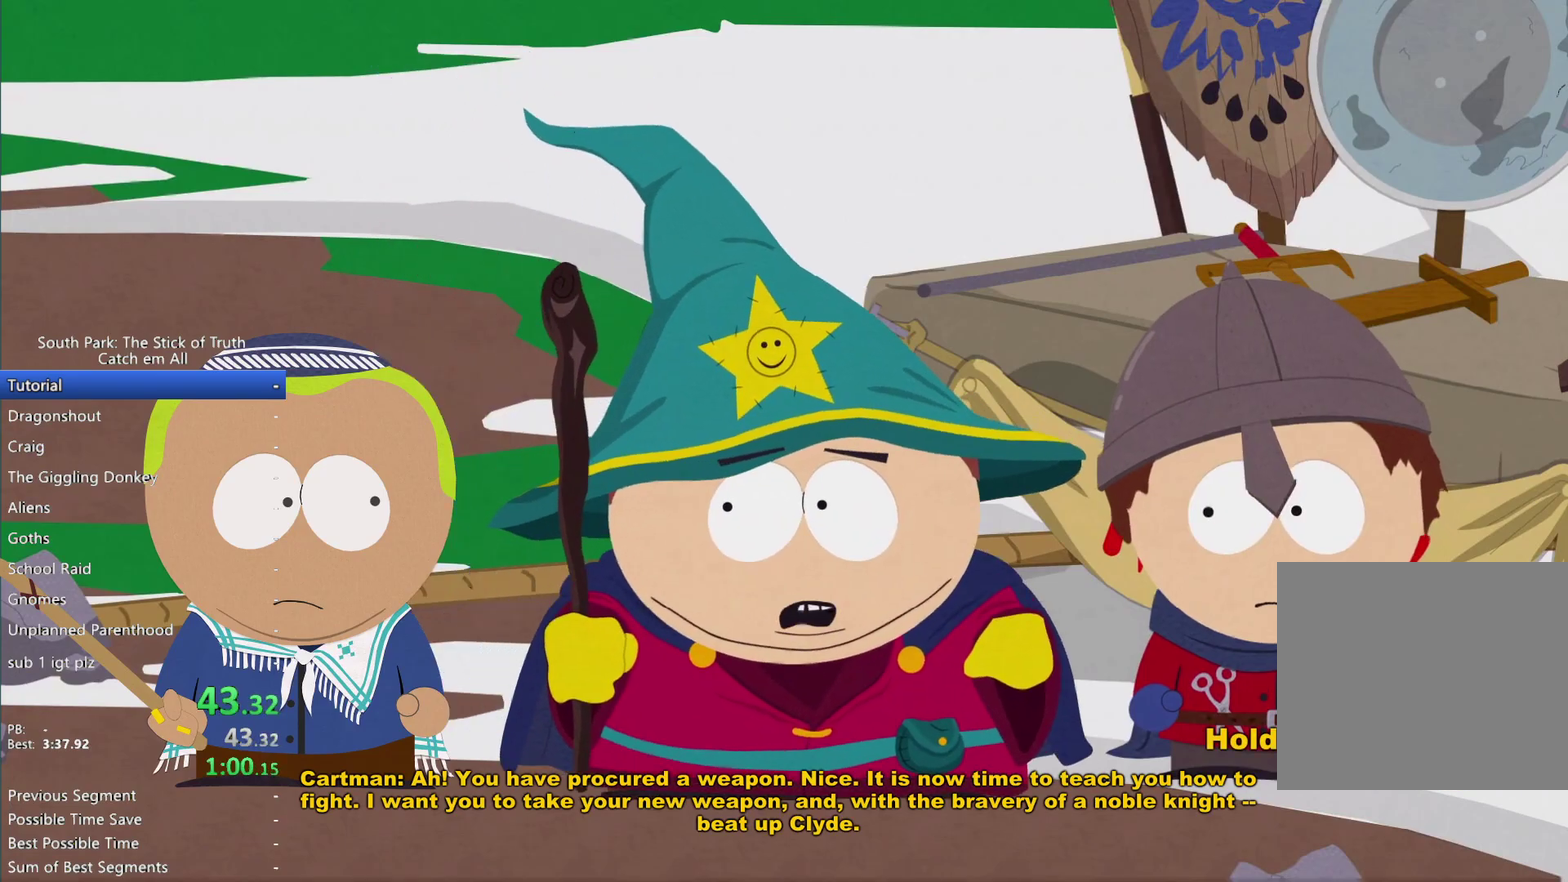
{"buttons": [], "left_stick": "center", "right_stick": "center", "events": []}
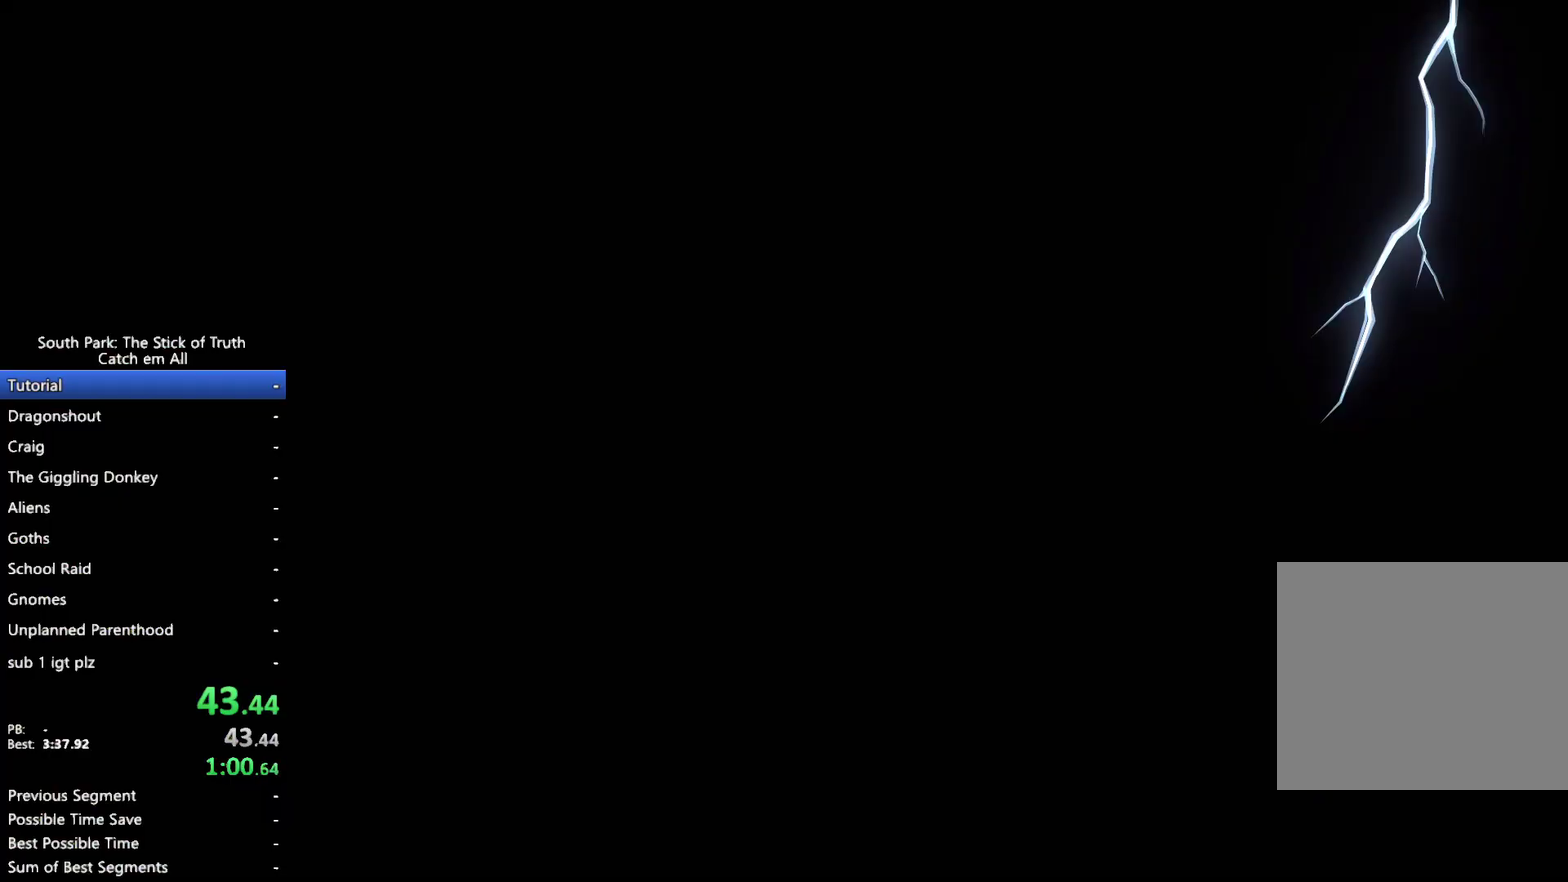
{"buttons": [], "left_stick": "center", "right_stick": "center"}
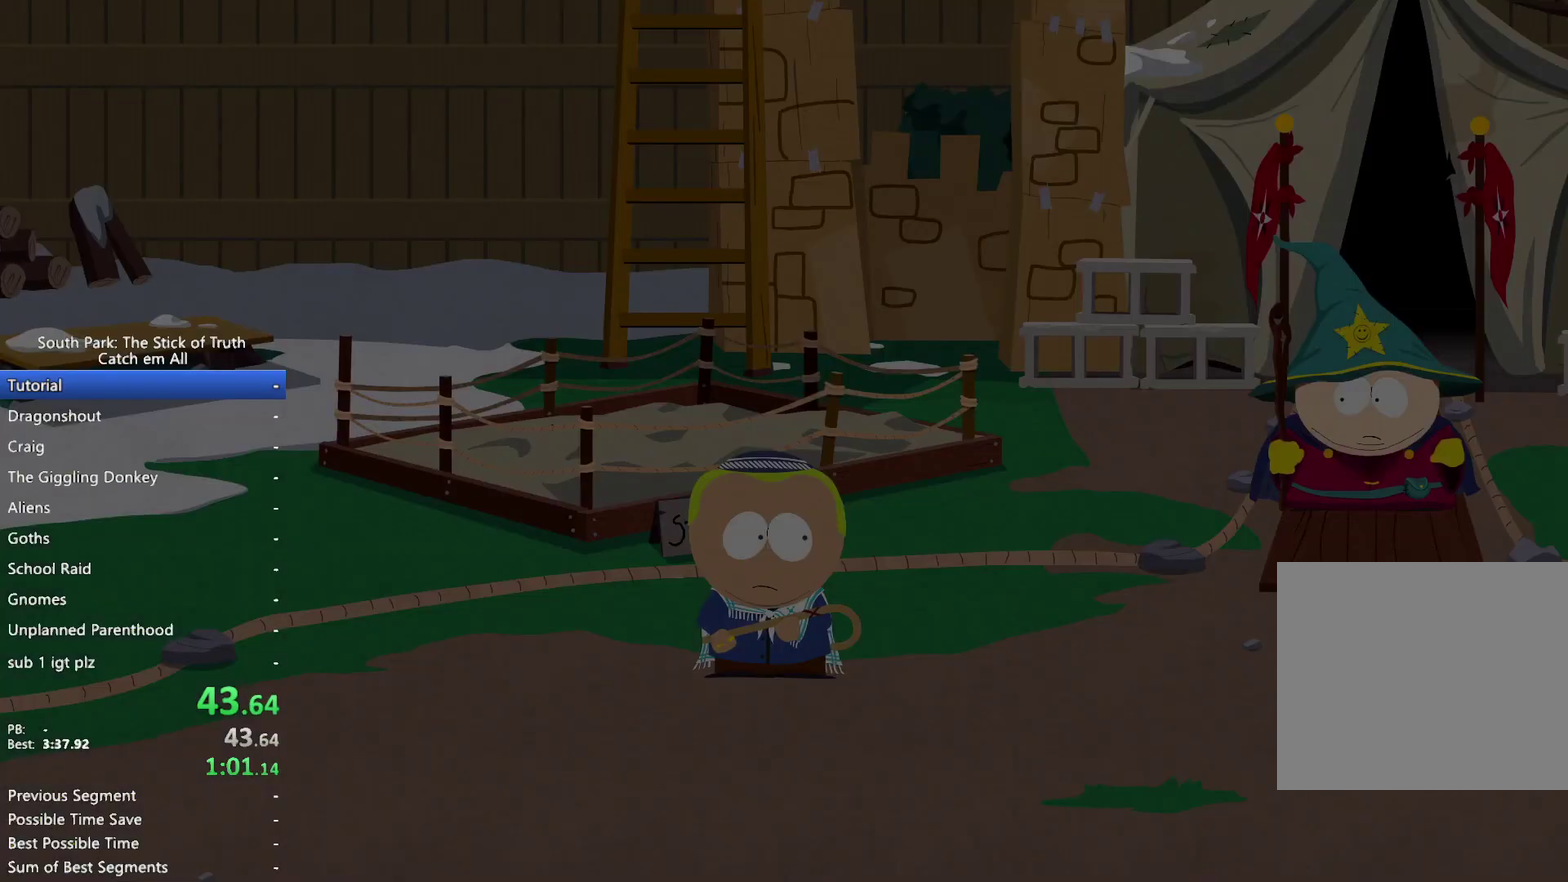
{"buttons": [], "left_stick": "center", "right_stick": "center", "events": []}
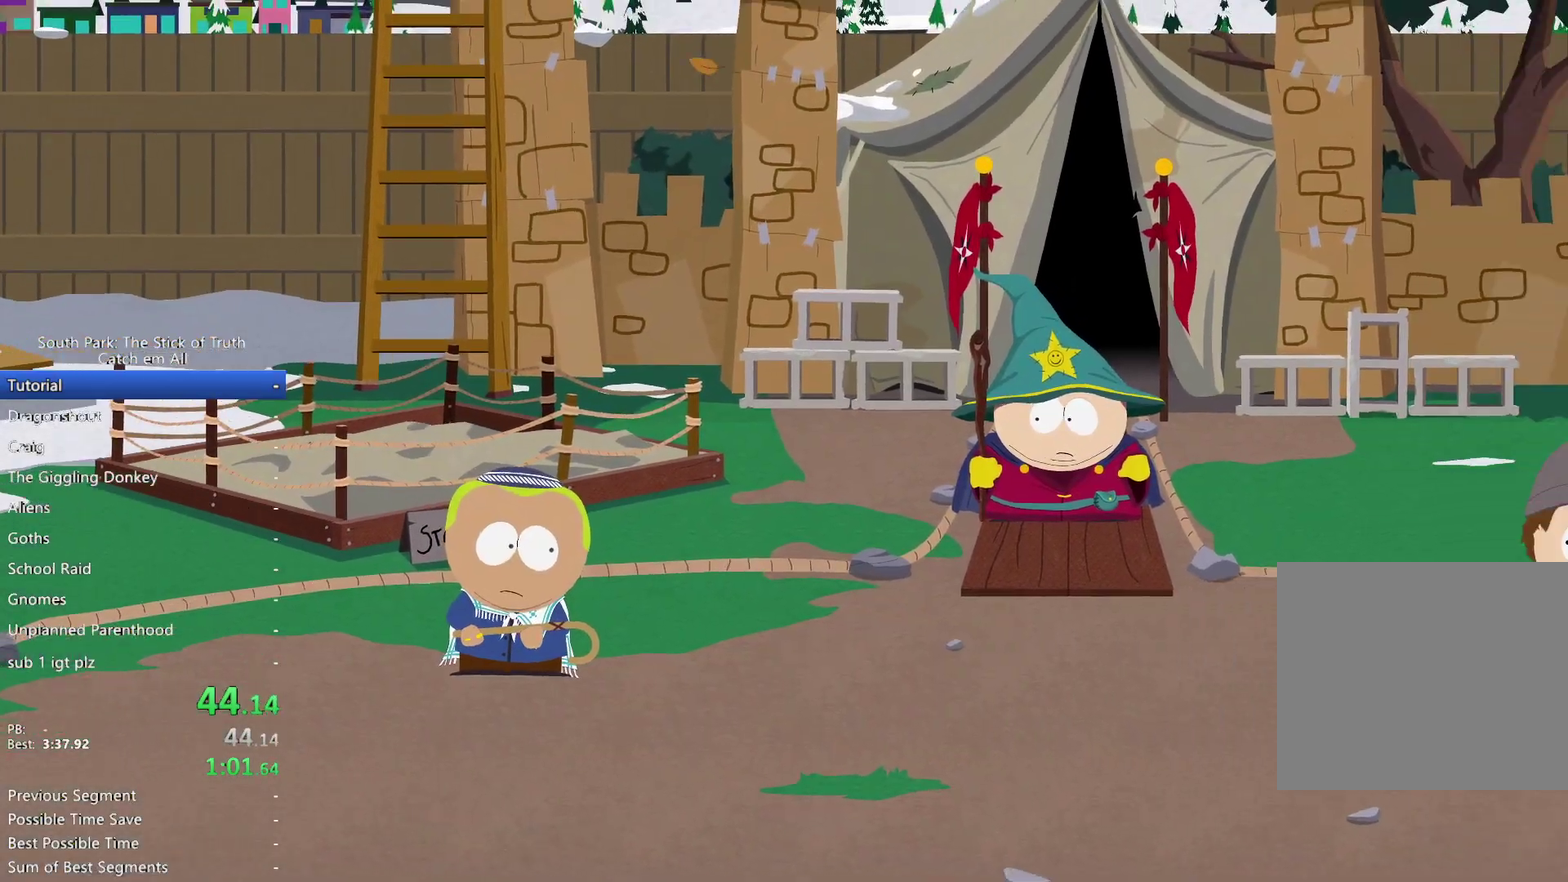
{"buttons": ["R1"], "left_stick": "center", "right_stick": "center", "events": [[183, "R1", "down"]]}
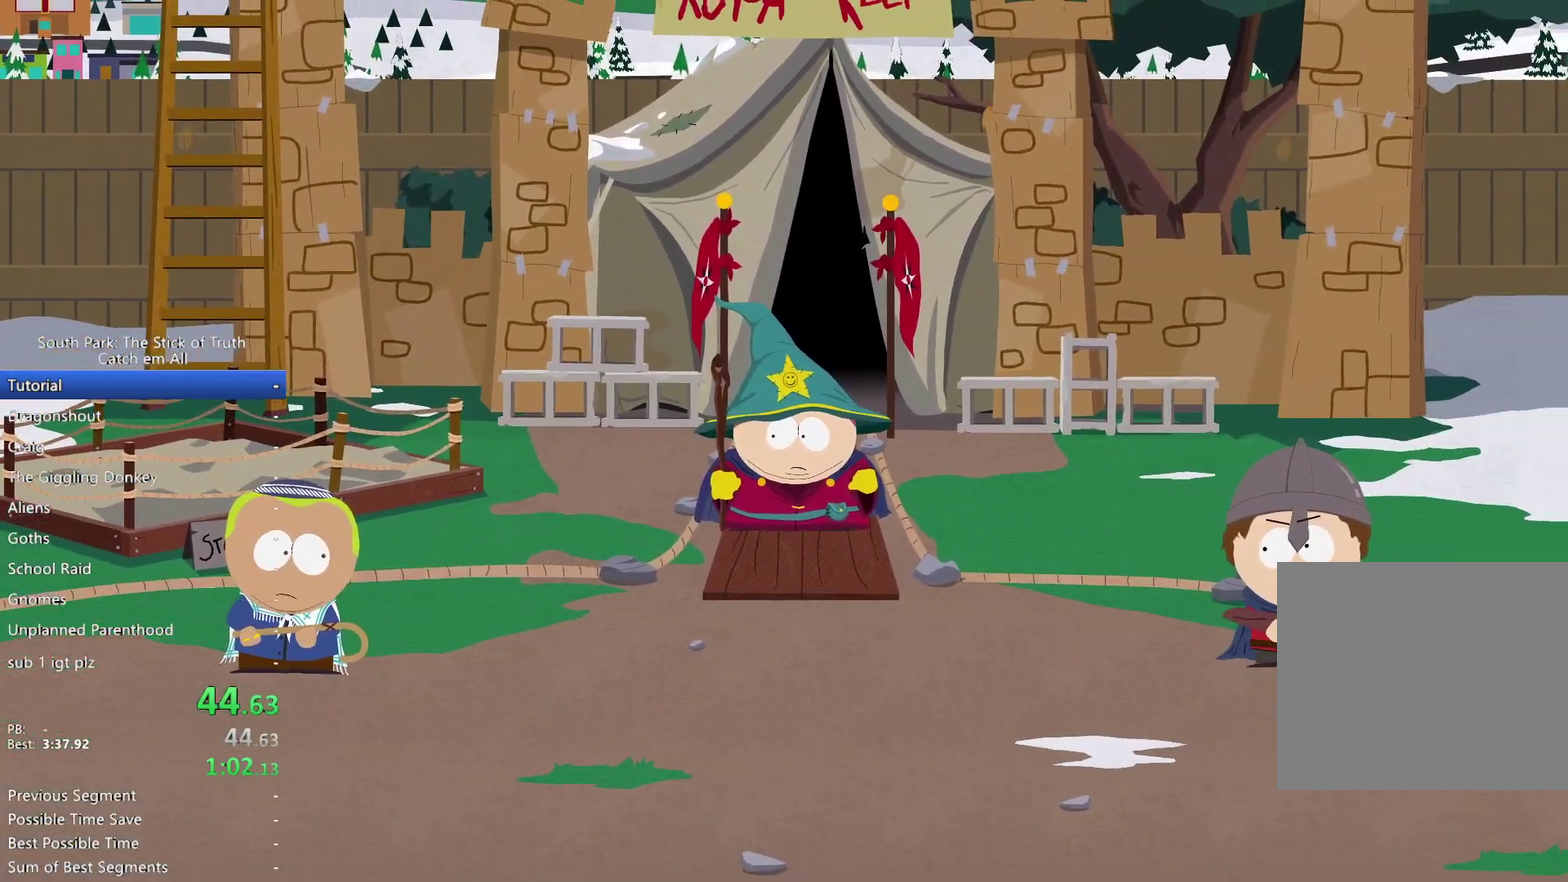
{"buttons": [], "left_stick": "center", "right_stick": "center", "events": [[50, "R1", "up"]]}